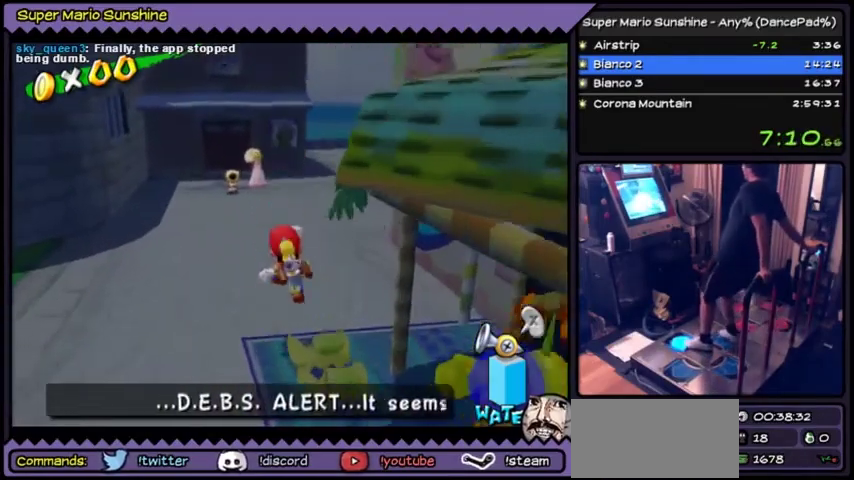
Gameplay with a controller (Nintendo layout); each line is a JSON object with the inputs held at the frame after it. Not read: L3 R3.
{"buttons": ["DPAD_UP"]}
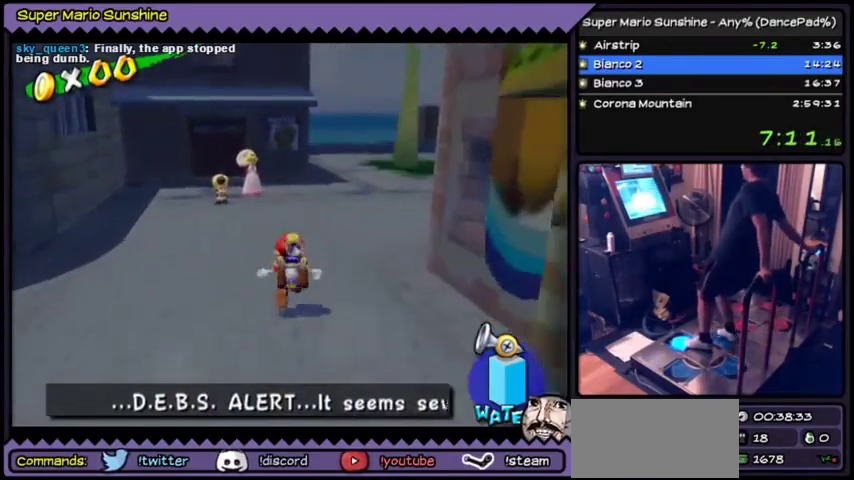
{"buttons": ["DPAD_UP"]}
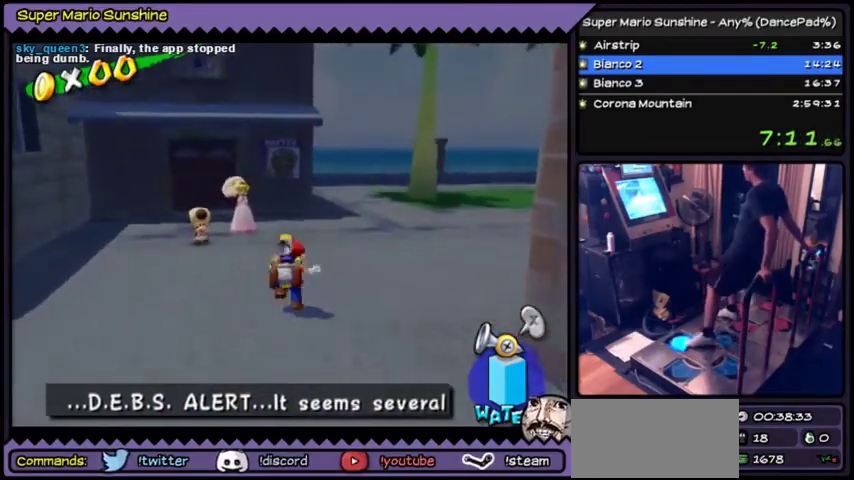
{"buttons": ["B", "DPAD_RIGHT"]}
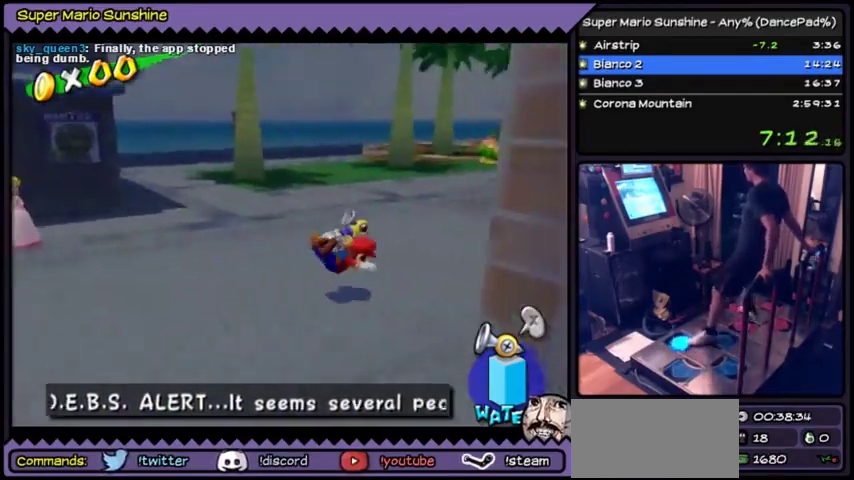
{"buttons": ["DPAD_UP"]}
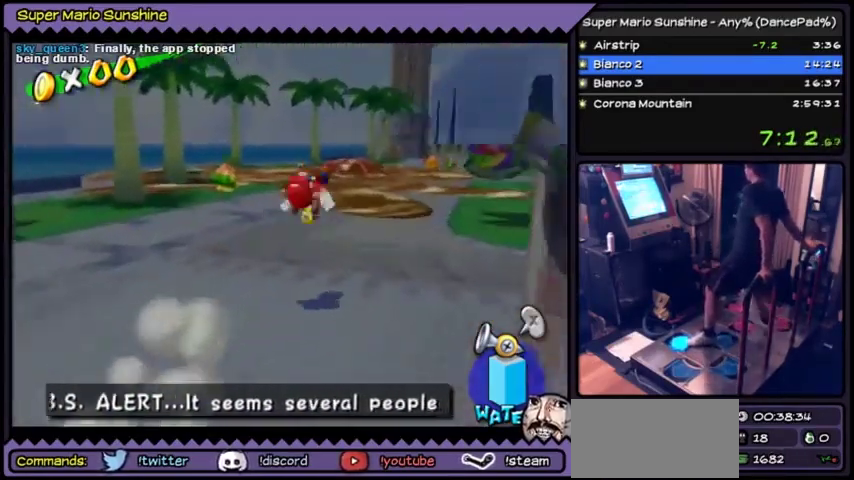
{"buttons": ["DPAD_UP"]}
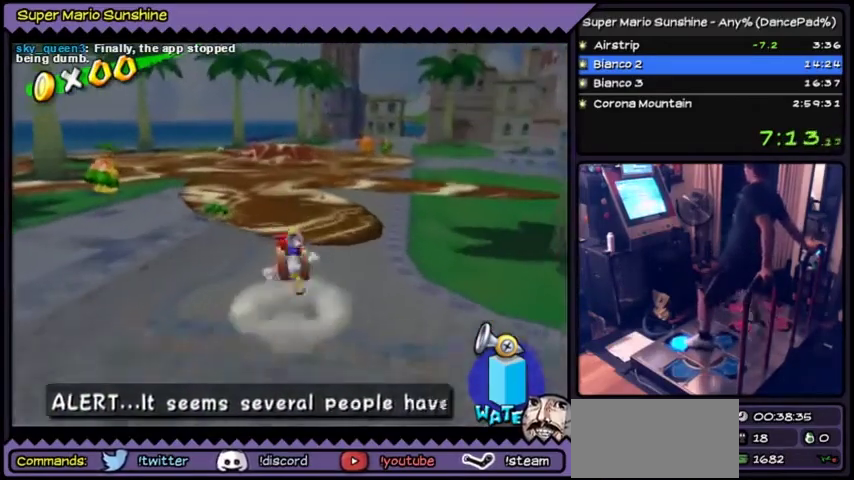
{"buttons": ["Y", "DPAD_UP"]}